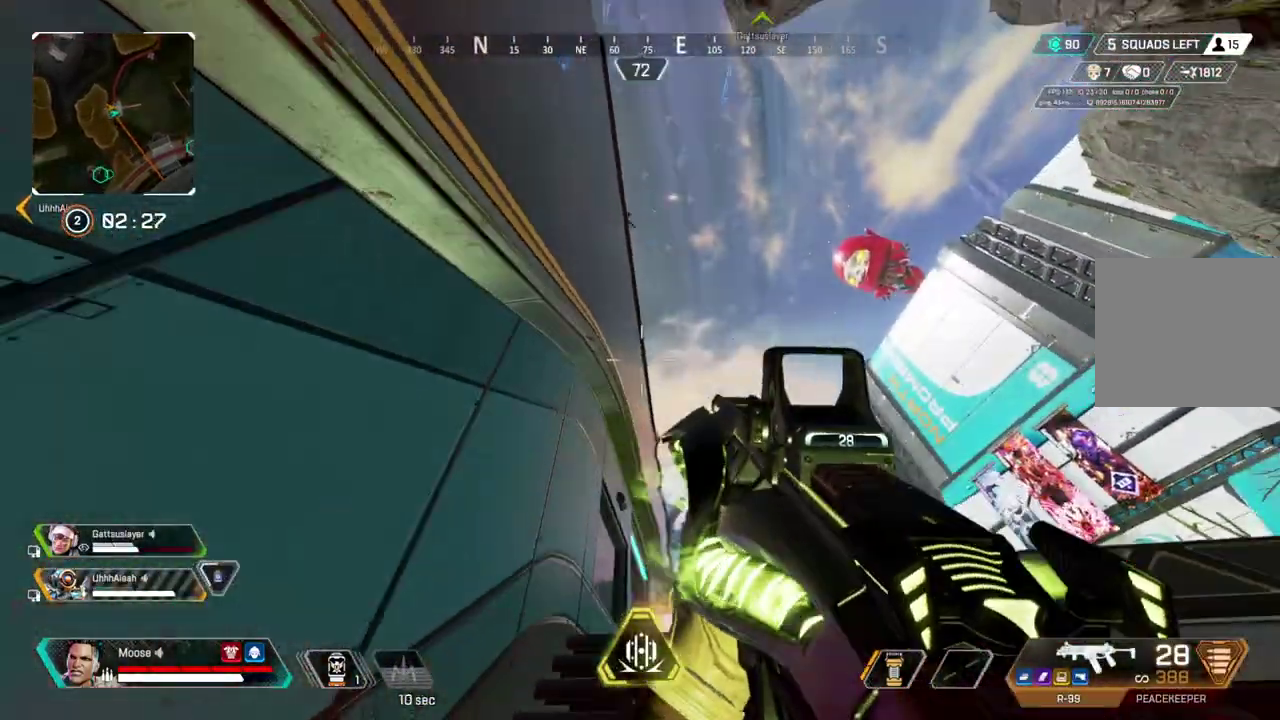
Gameplay with a controller (PlayStation layout); each line is a JSON object with the inputs held at the frame after it. "events" lists button and stick changes between this image and that frame as [ms after this image, input, new state], when the widget could be followed in between. Not read: CIRCLE L3 R1 R3 TRIANGLE.
{"buttons": ["L2"], "left_stick": "down", "right_stick": "center", "events": [[400, "L2", "down"]]}
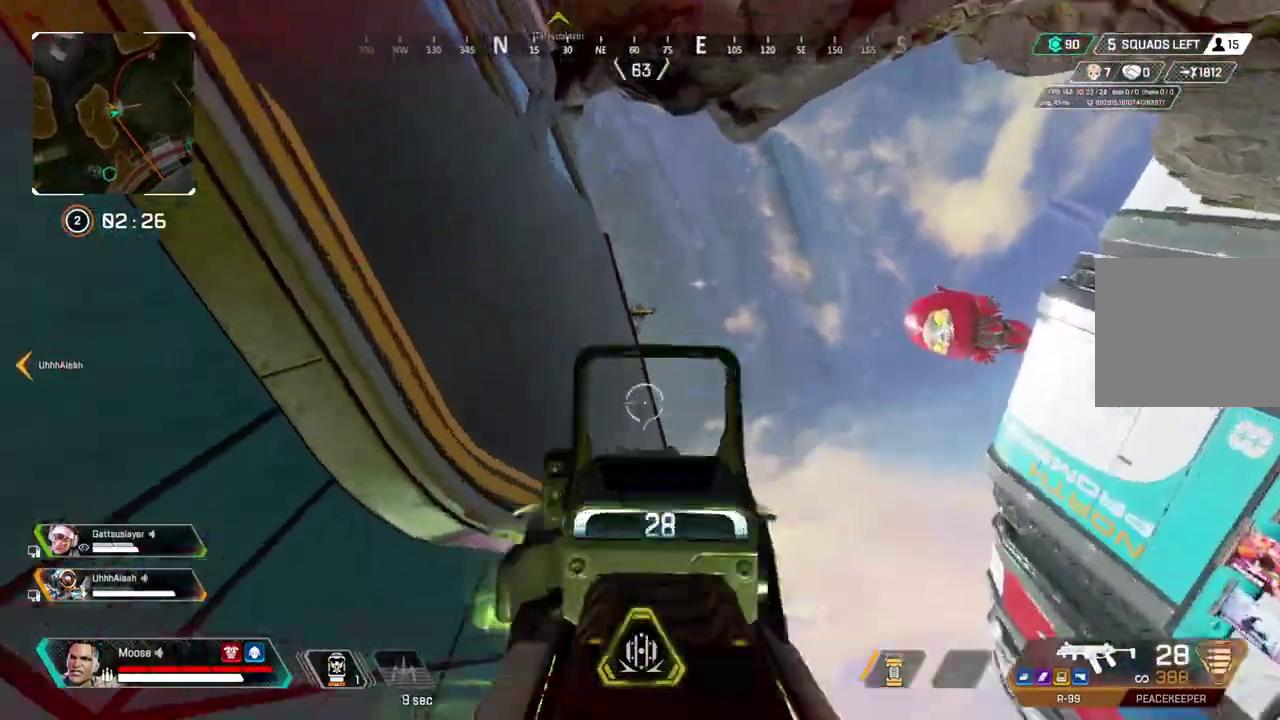
{"buttons": ["L2", "R2"], "left_stick": "down", "right_stick": "center", "events": [[200, "R2", "down"]]}
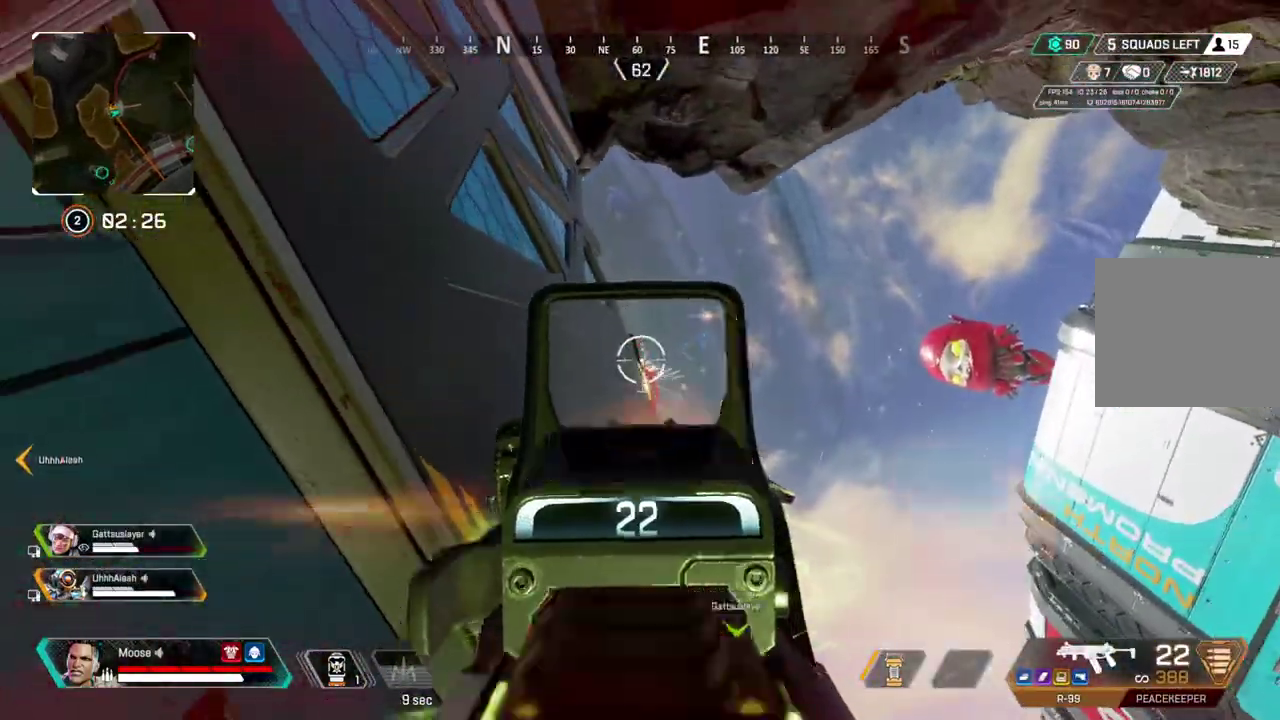
{"buttons": [], "left_stick": "up-left", "right_stick": "down-left", "events": [[117, "right_stick", "down"], [233, "right_stick", "center"], [300, "left_stick", "up-left"], [433, "R2", "up"], [433, "right_stick", "down"], [450, "L2", "up"], [483, "right_stick", "down-left"]]}
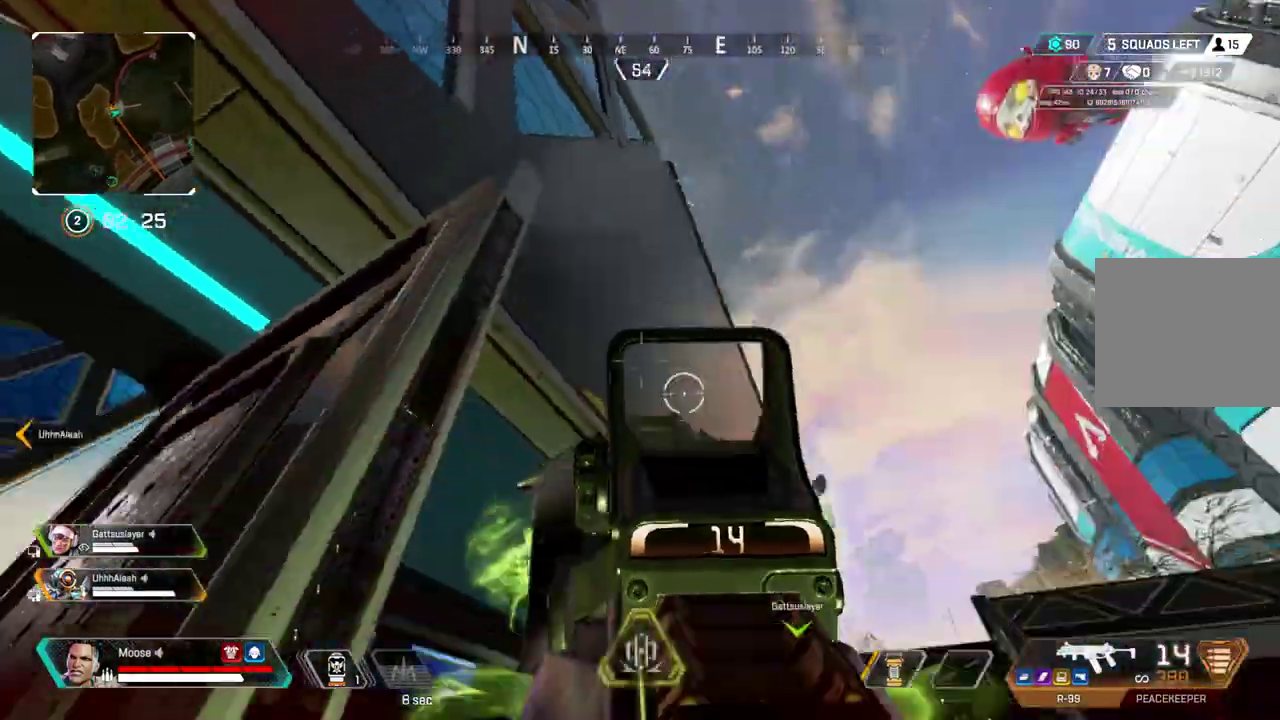
{"buttons": [], "left_stick": "up", "right_stick": "center", "events": [[217, "right_stick", "center"], [367, "left_stick", "up"]]}
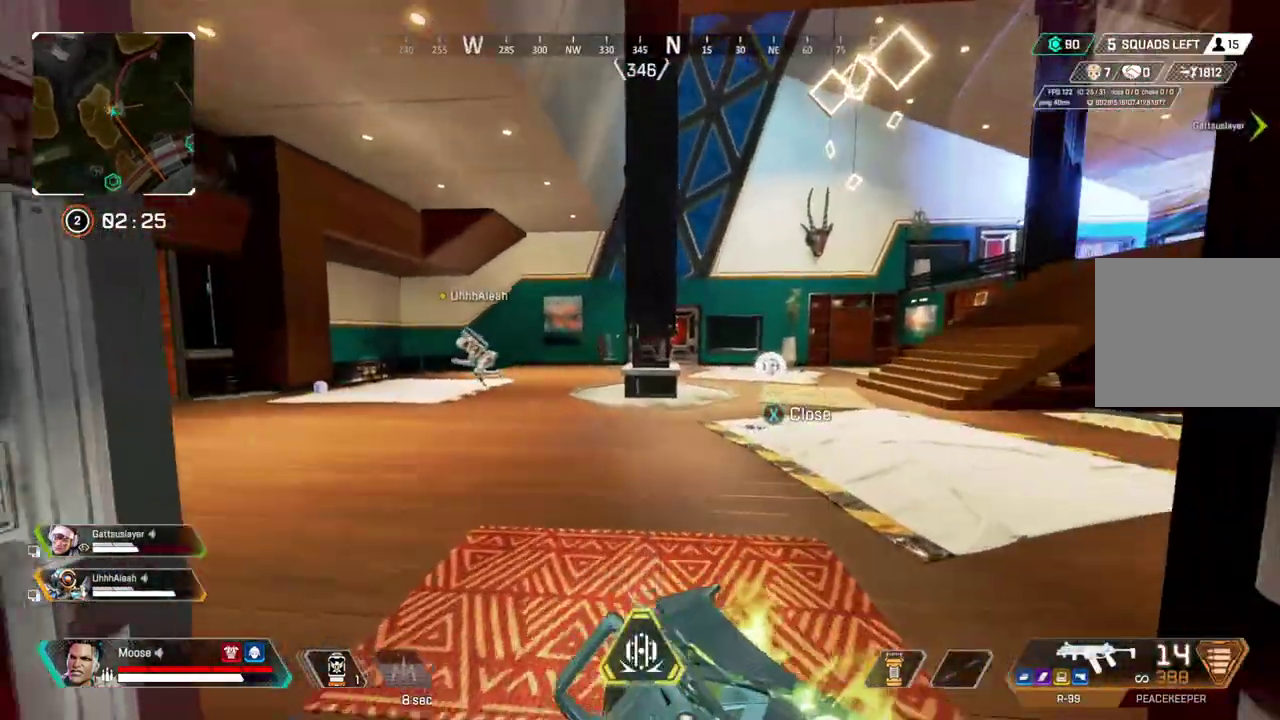
{"buttons": [], "left_stick": "up", "right_stick": "center", "events": [[367, "SQUARE", "down"], [450, "SQUARE", "up"]]}
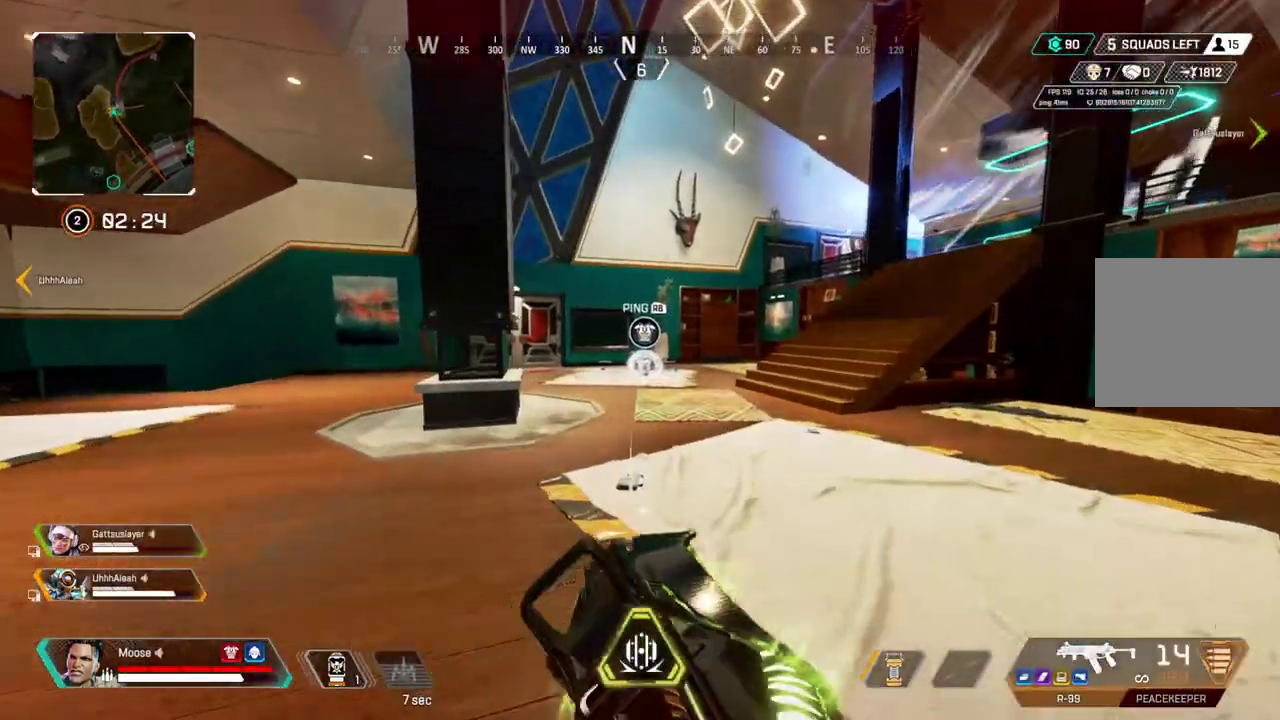
{"buttons": [], "left_stick": "up", "right_stick": "center", "events": []}
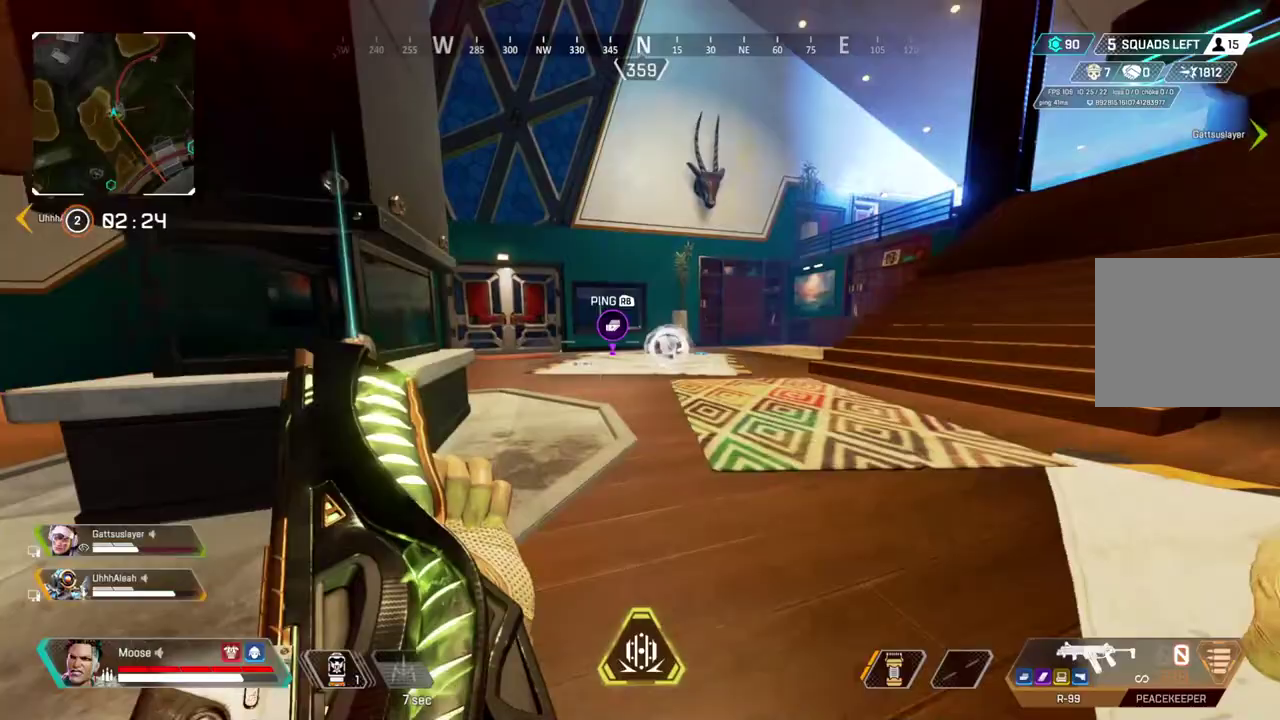
{"buttons": [], "left_stick": "up", "right_stick": "center", "events": [[83, "CROSS", "down"], [133, "left_stick", "up-left"], [217, "CROSS", "up"], [500, "left_stick", "up"]]}
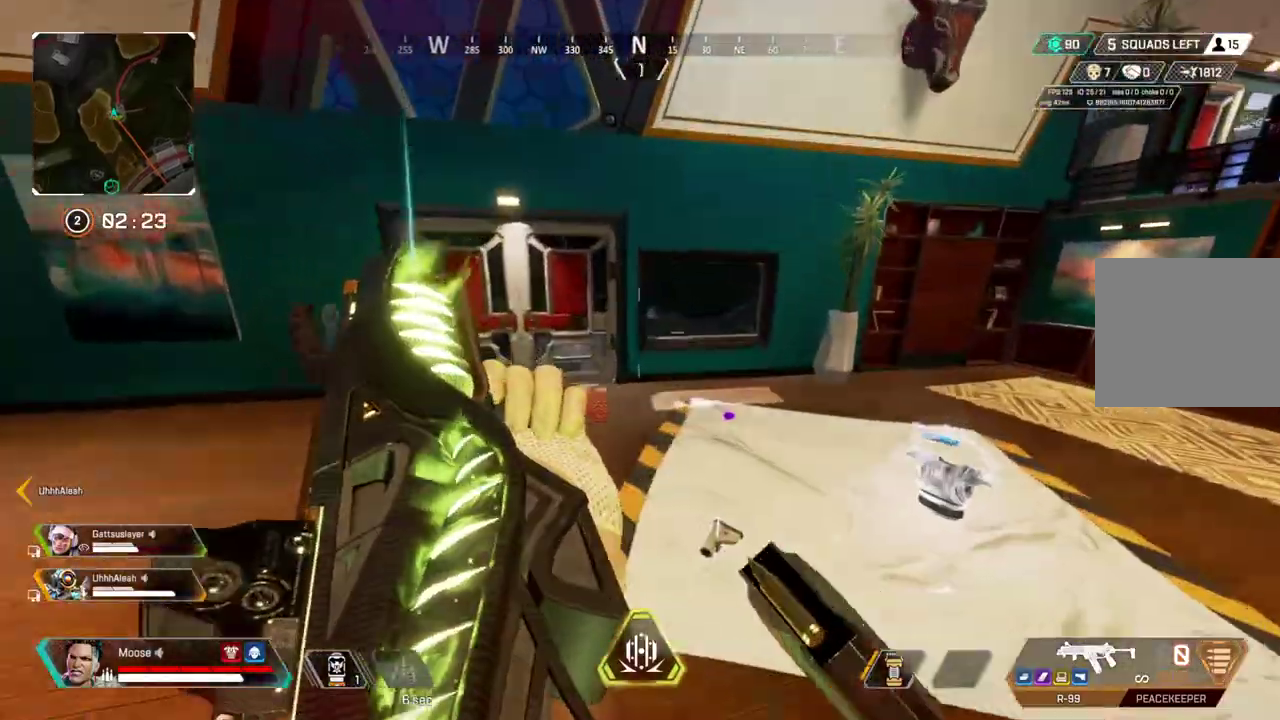
{"buttons": [], "left_stick": "up", "right_stick": "center", "events": []}
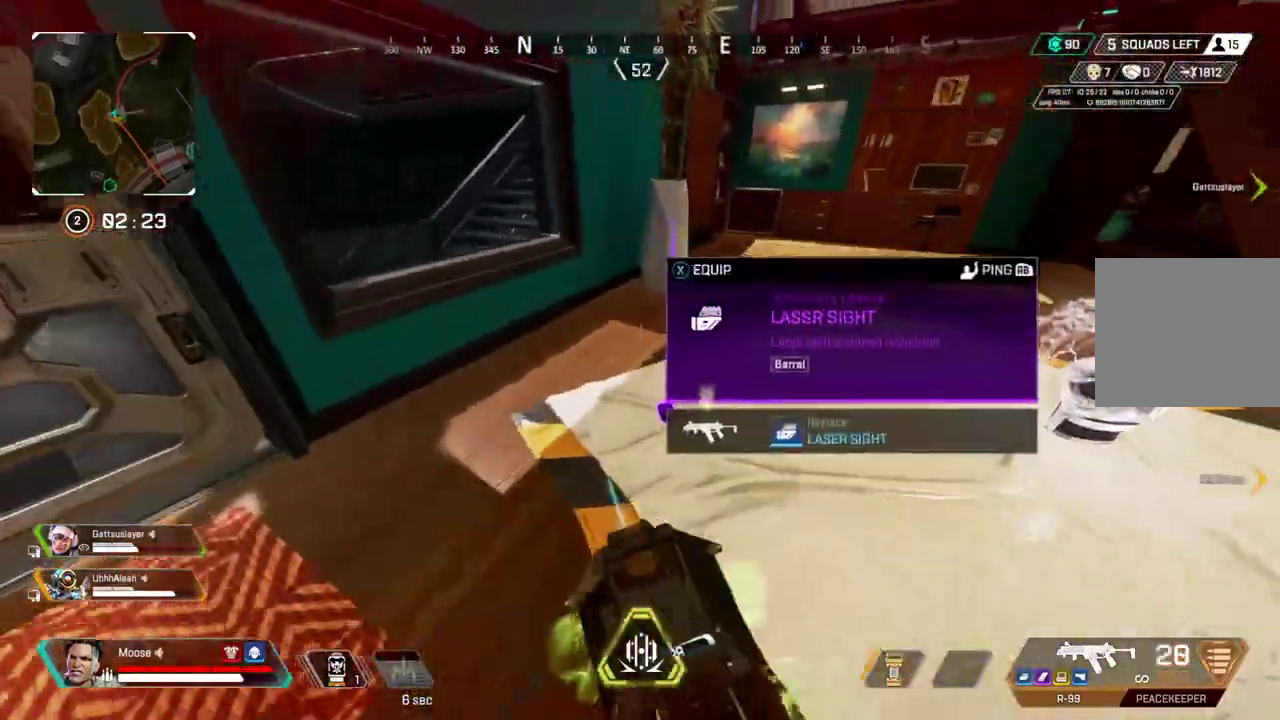
{"buttons": [], "left_stick": "up-left", "right_stick": "center", "events": [[50, "left_stick", "center"], [67, "SQUARE", "down"], [117, "SQUARE", "up"], [150, "left_stick", "left"], [283, "left_stick", "up-left"], [333, "right_stick", "up-left"], [400, "right_stick", "center"]]}
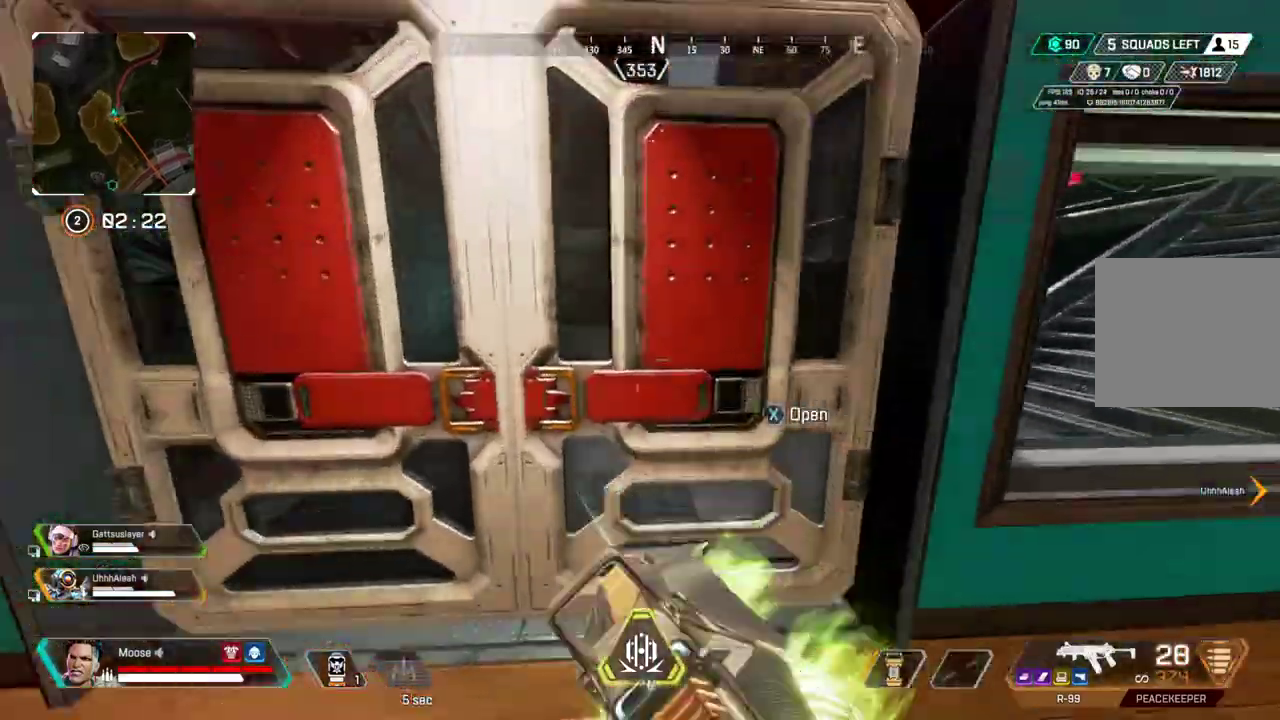
{"buttons": [], "left_stick": "left", "right_stick": "center", "events": [[17, "SQUARE", "down"], [67, "SQUARE", "up"], [467, "left_stick", "left"]]}
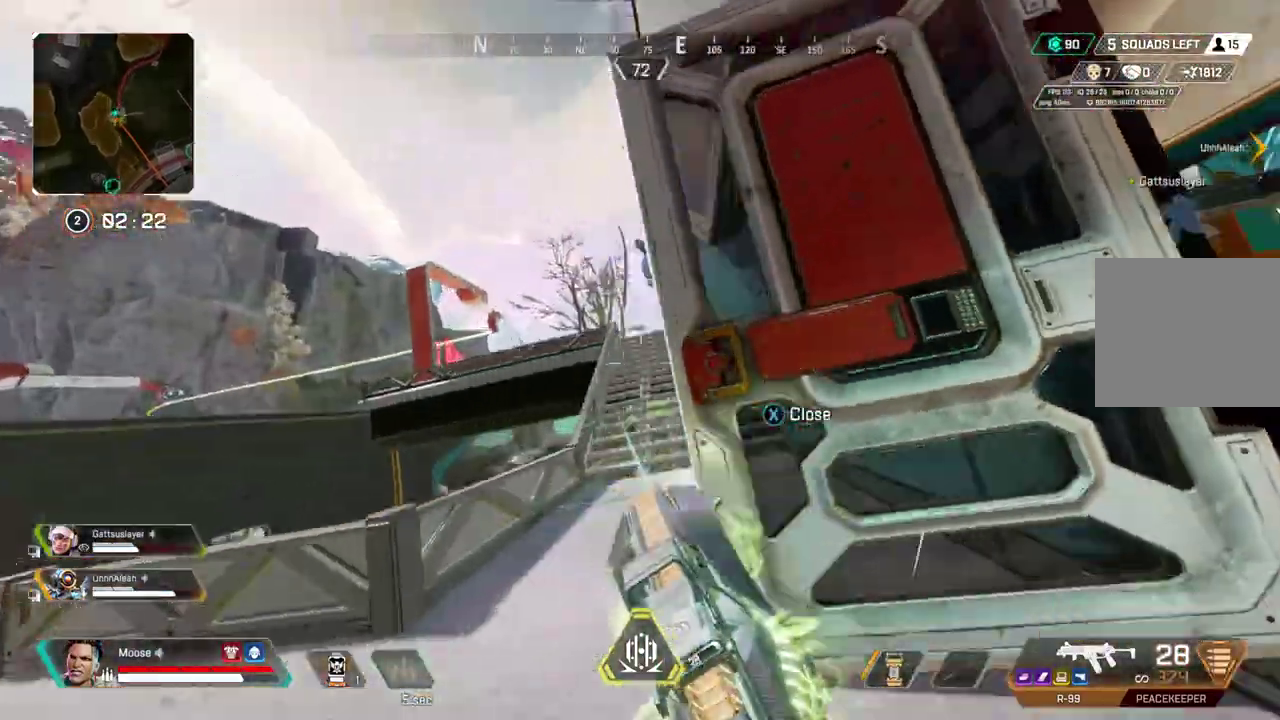
{"buttons": [], "left_stick": "up", "right_stick": "center", "events": [[300, "left_stick", "up"]]}
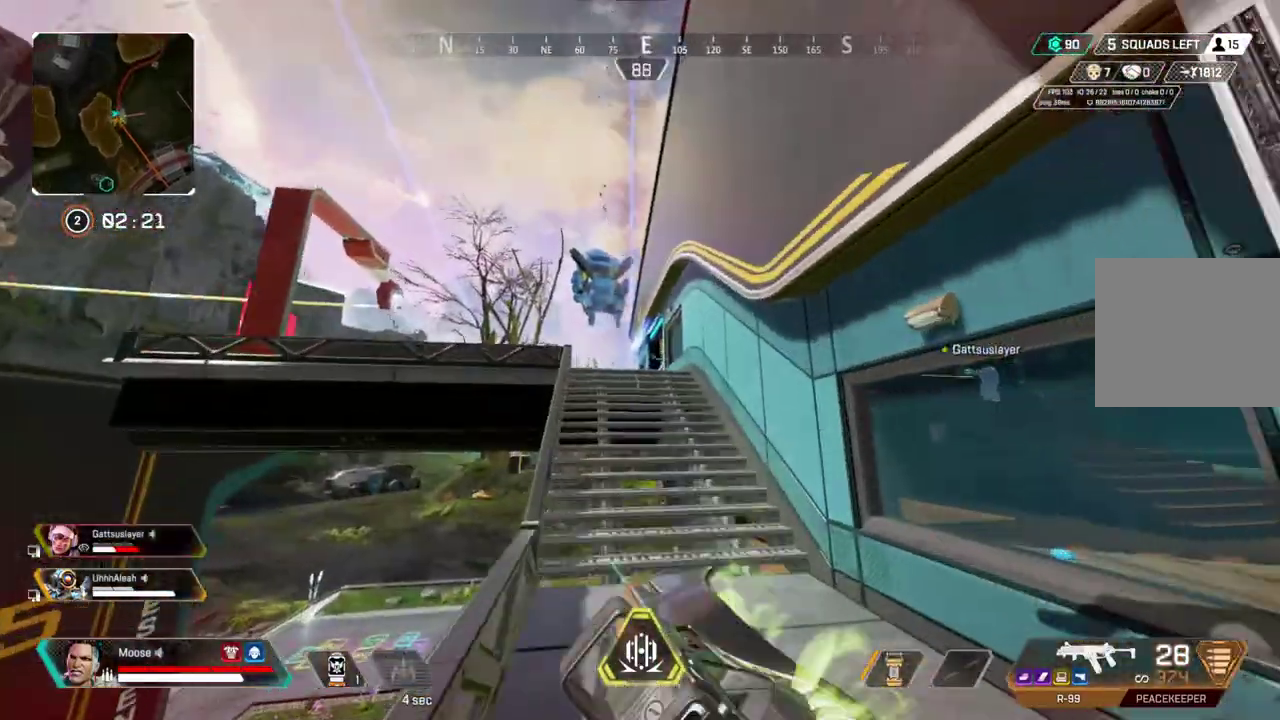
{"buttons": [], "left_stick": "up", "right_stick": "center", "events": []}
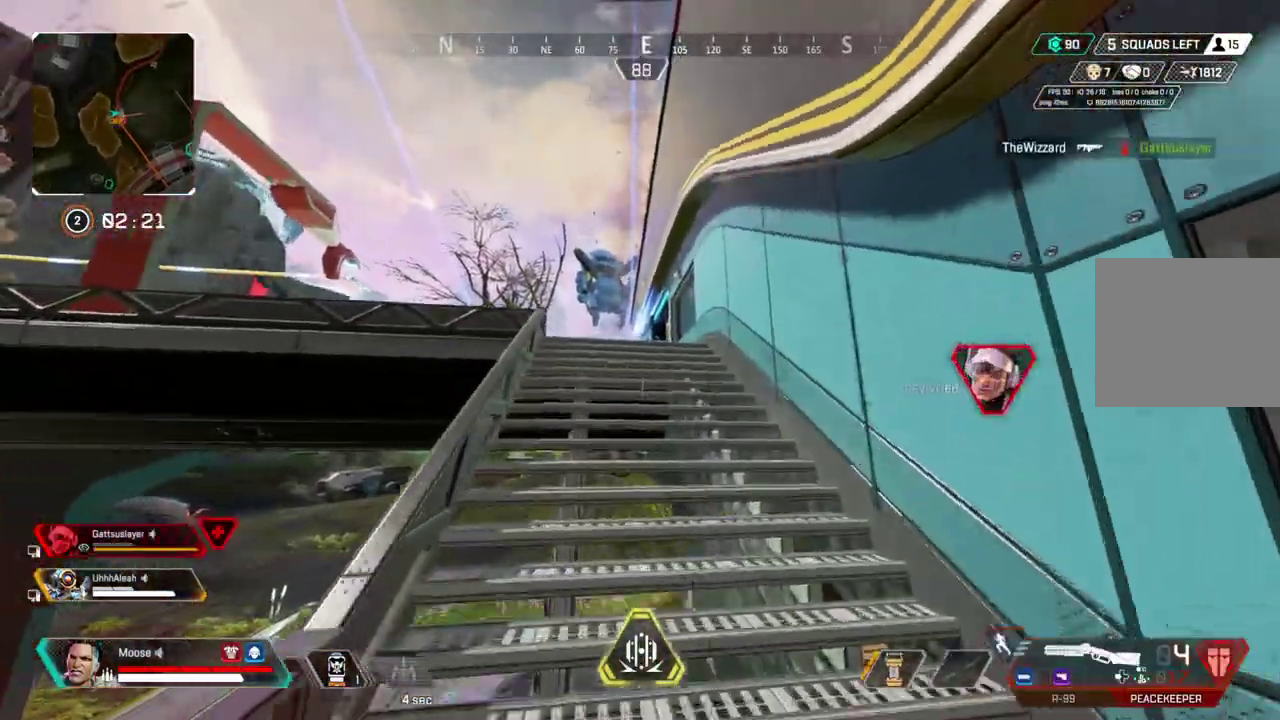
{"buttons": [], "left_stick": "up", "right_stick": "center", "events": []}
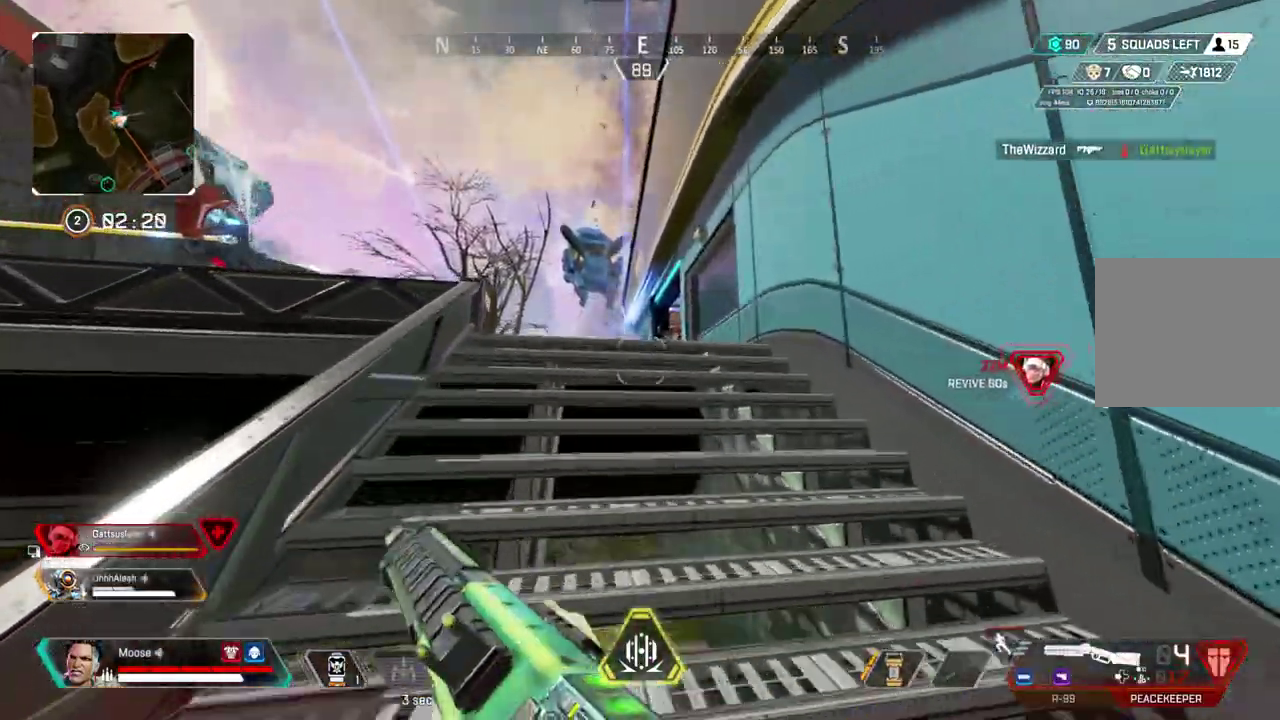
{"buttons": [], "left_stick": "up-left", "right_stick": "center", "events": [[67, "left_stick", "up-left"]]}
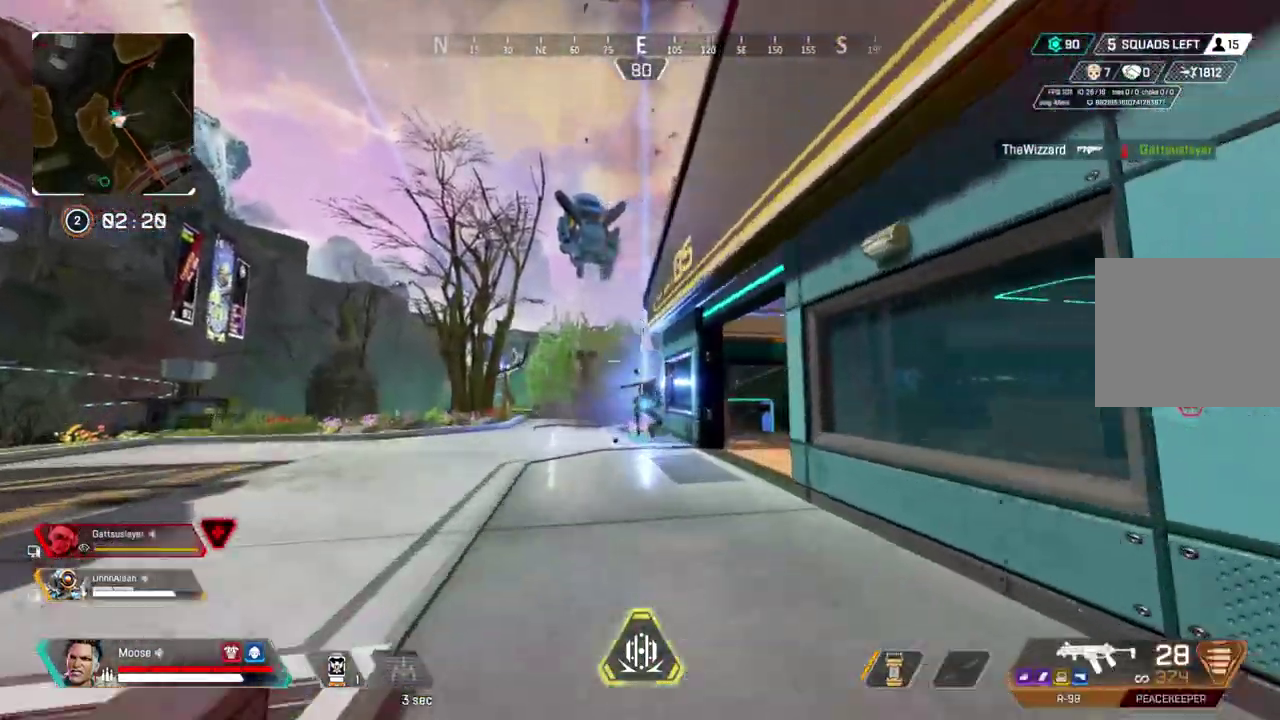
{"buttons": ["L2", "R2"], "left_stick": "up-left", "right_stick": "center", "events": [[17, "left_stick", "center"], [117, "L2", "down"], [233, "R2", "down"], [350, "left_stick", "up-left"]]}
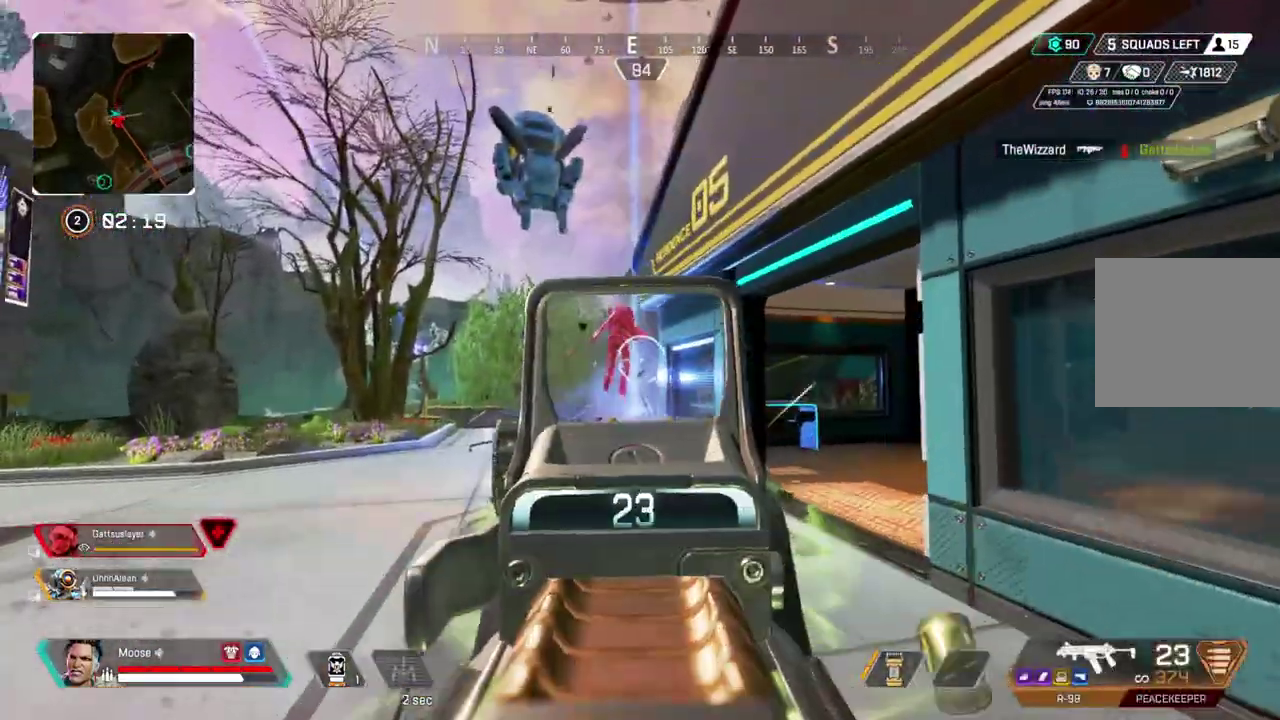
{"buttons": ["CROSS", "L2", "R2"], "left_stick": "center", "right_stick": "center", "events": [[33, "CROSS", "down"], [133, "CROSS", "up"], [233, "right_stick", "up"], [300, "left_stick", "center"], [383, "right_stick", "center"], [483, "CROSS", "down"]]}
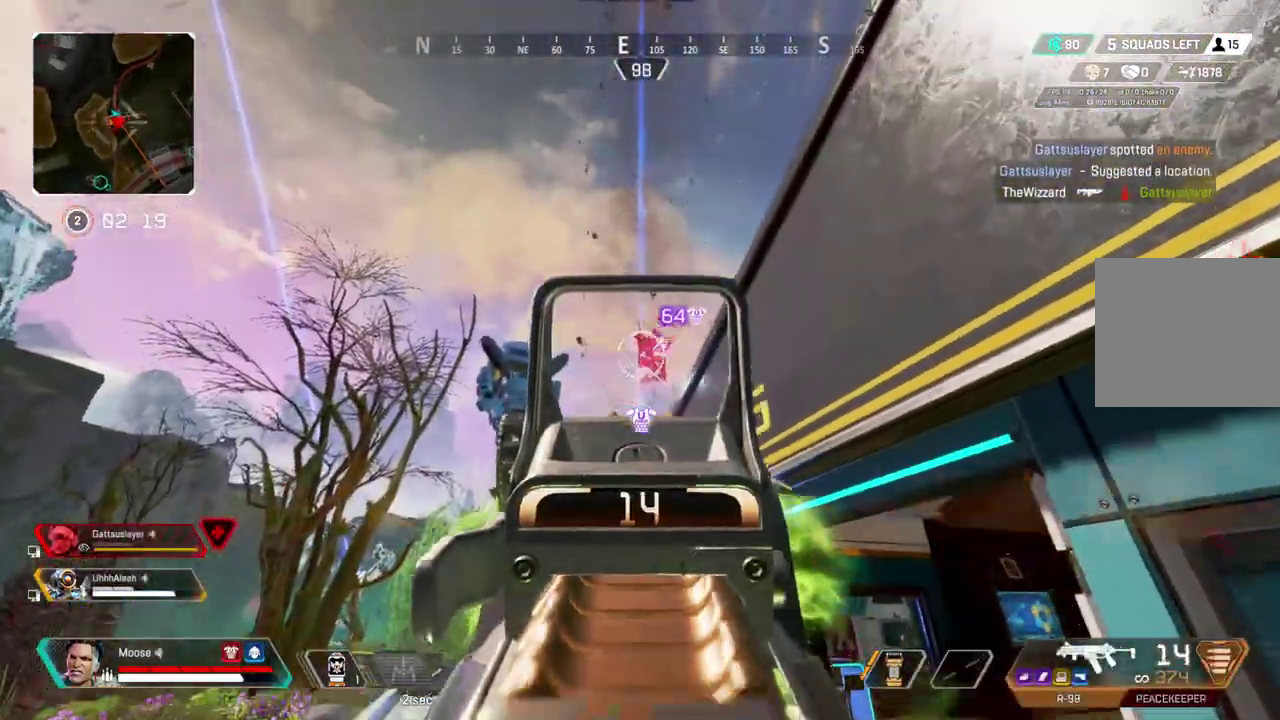
{"buttons": ["L2", "R2"], "left_stick": "up-left", "right_stick": "up"}
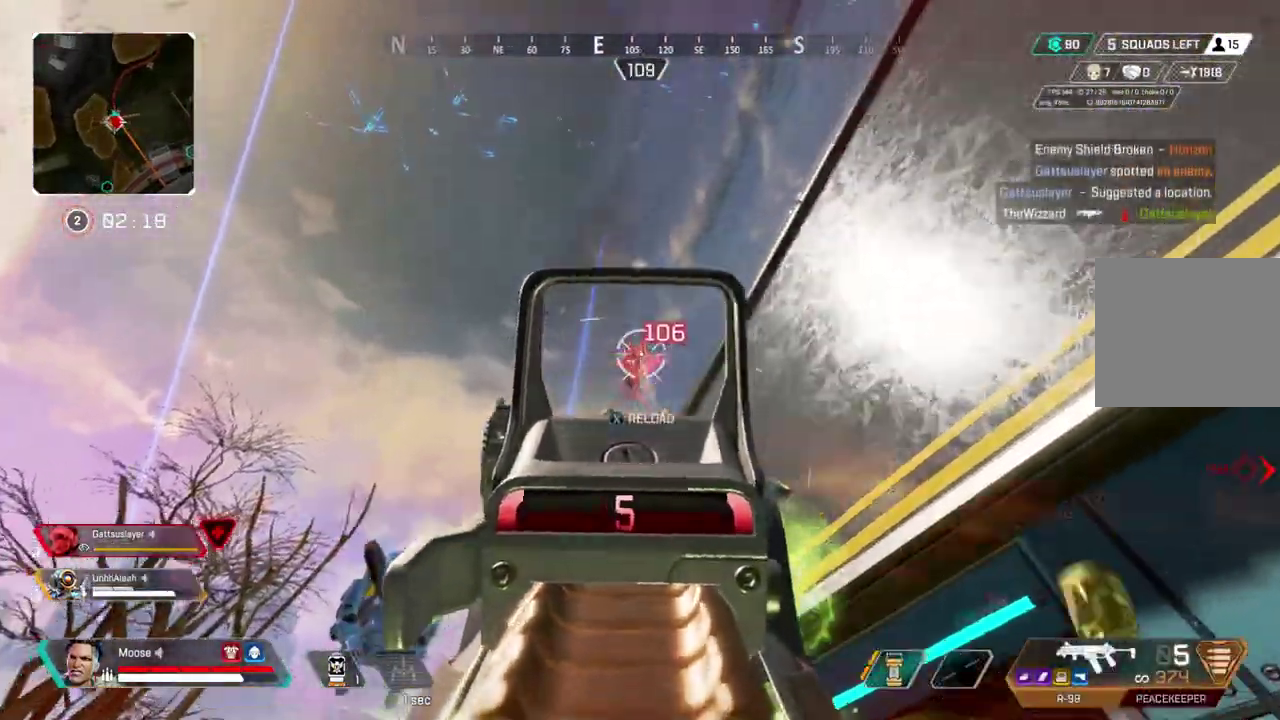
{"buttons": [], "left_stick": "up", "right_stick": "center"}
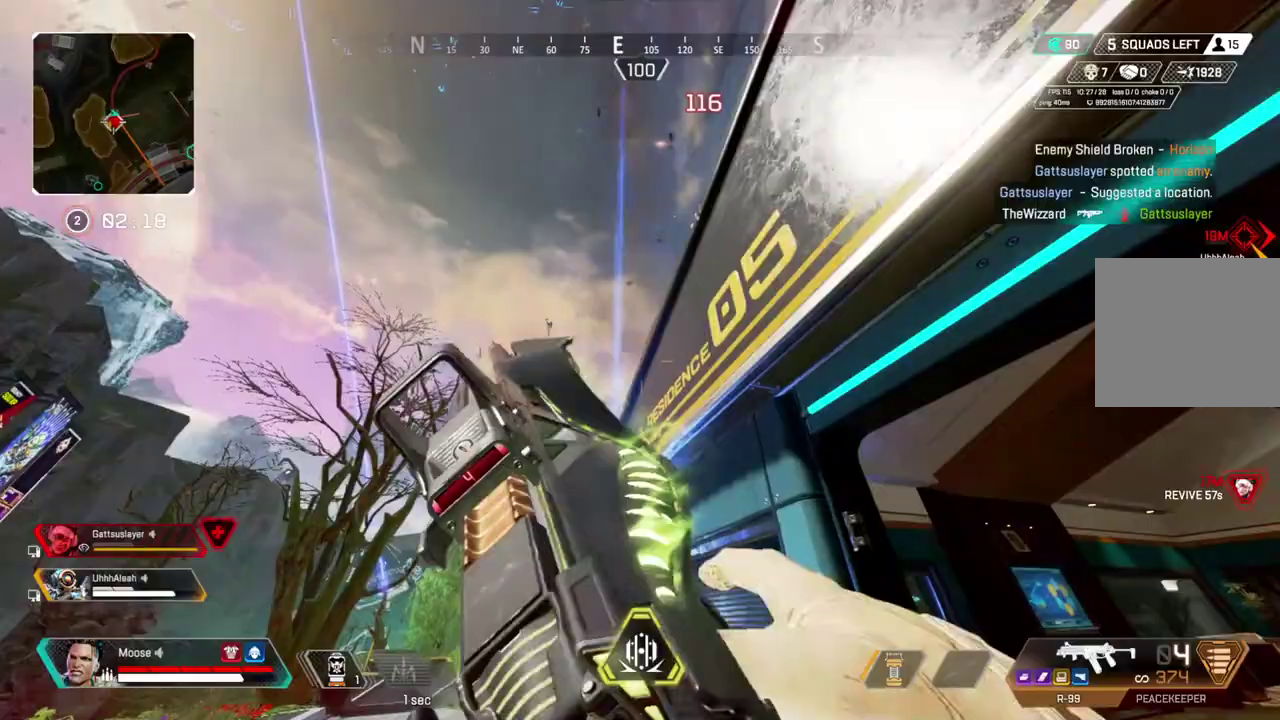
{"buttons": ["CROSS"], "left_stick": "up-left", "right_stick": "up-right"}
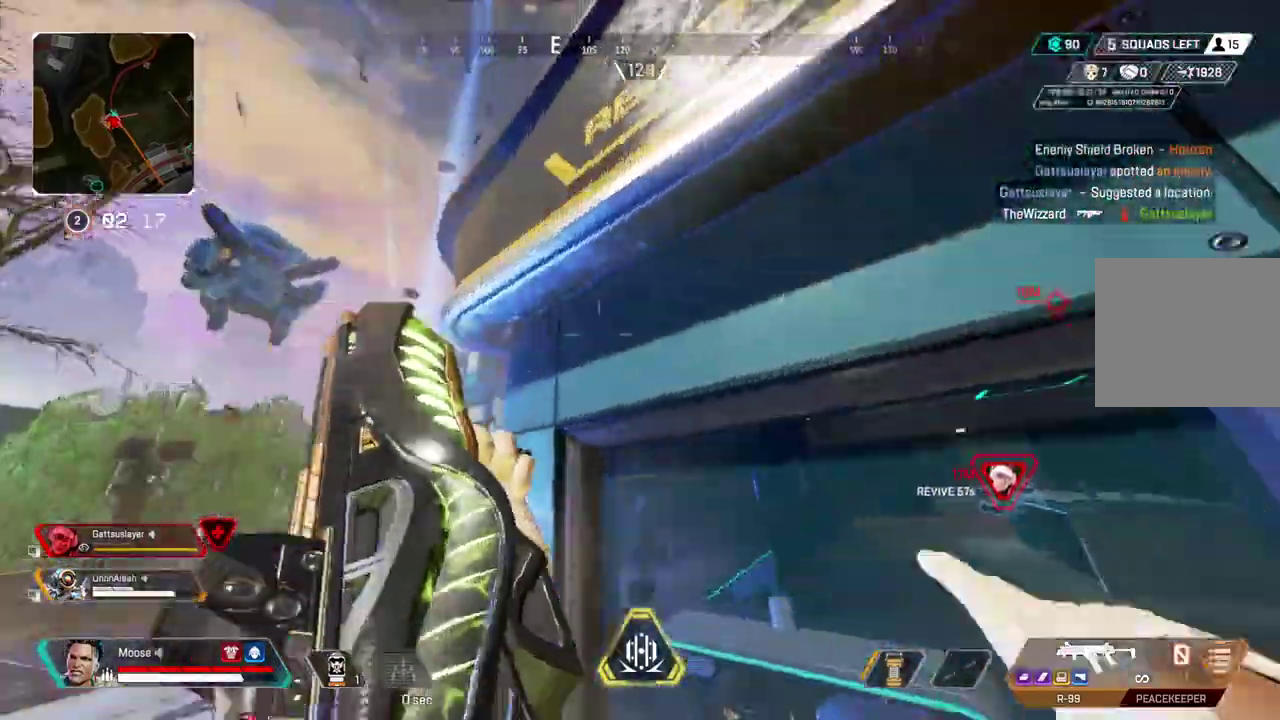
{"buttons": [], "left_stick": "center", "right_stick": "center"}
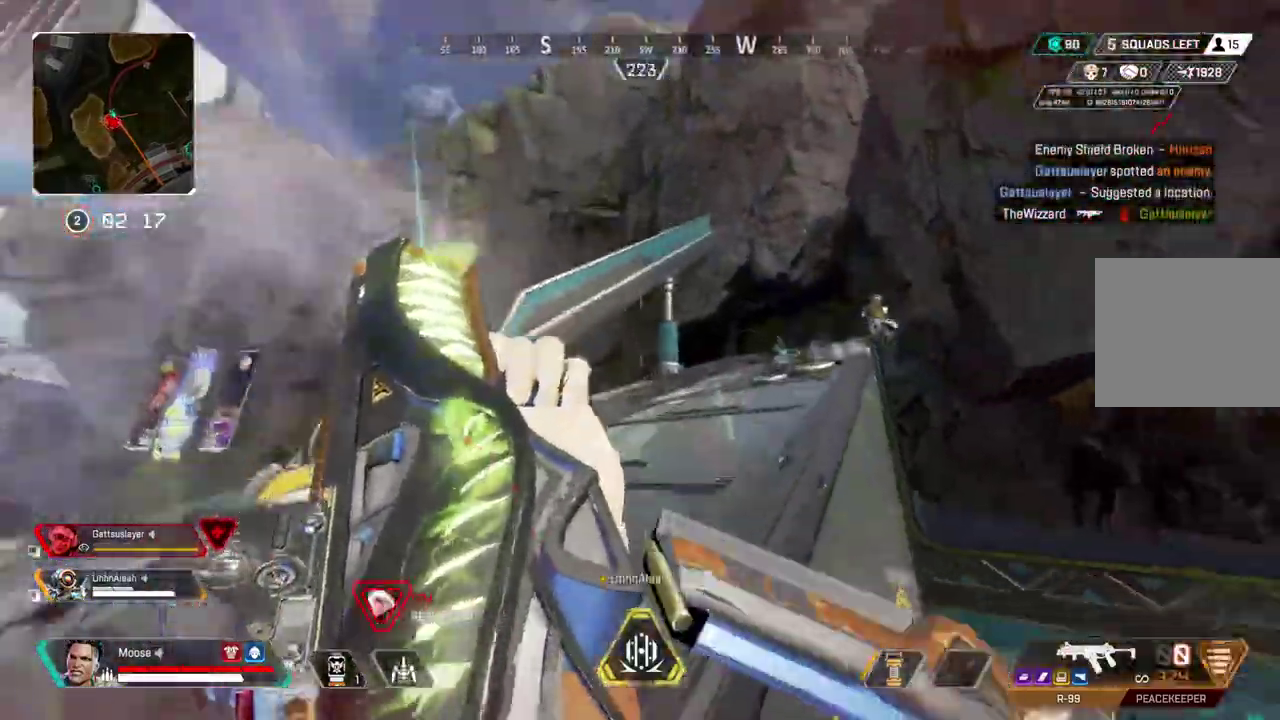
{"buttons": [], "left_stick": "up", "right_stick": "center", "events": [[417, "left_stick", "up"]]}
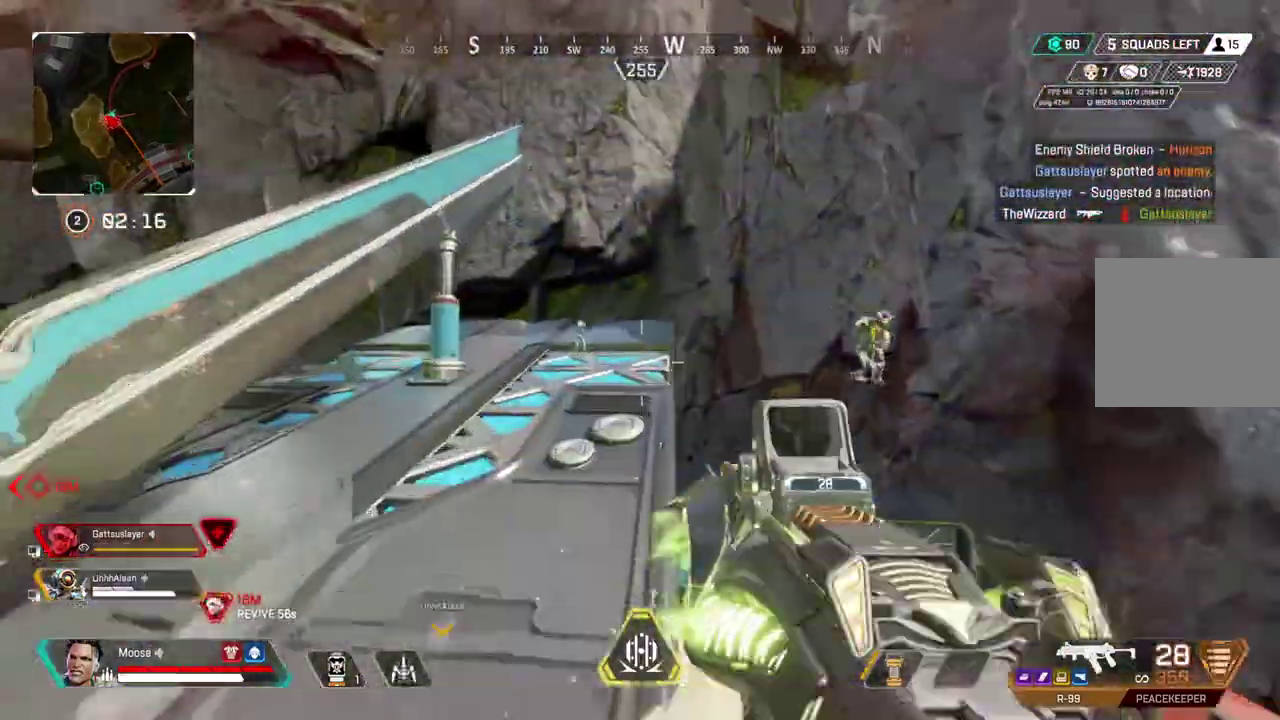
{"buttons": [], "left_stick": "up-left", "right_stick": "center", "events": [[200, "left_stick", "up-left"]]}
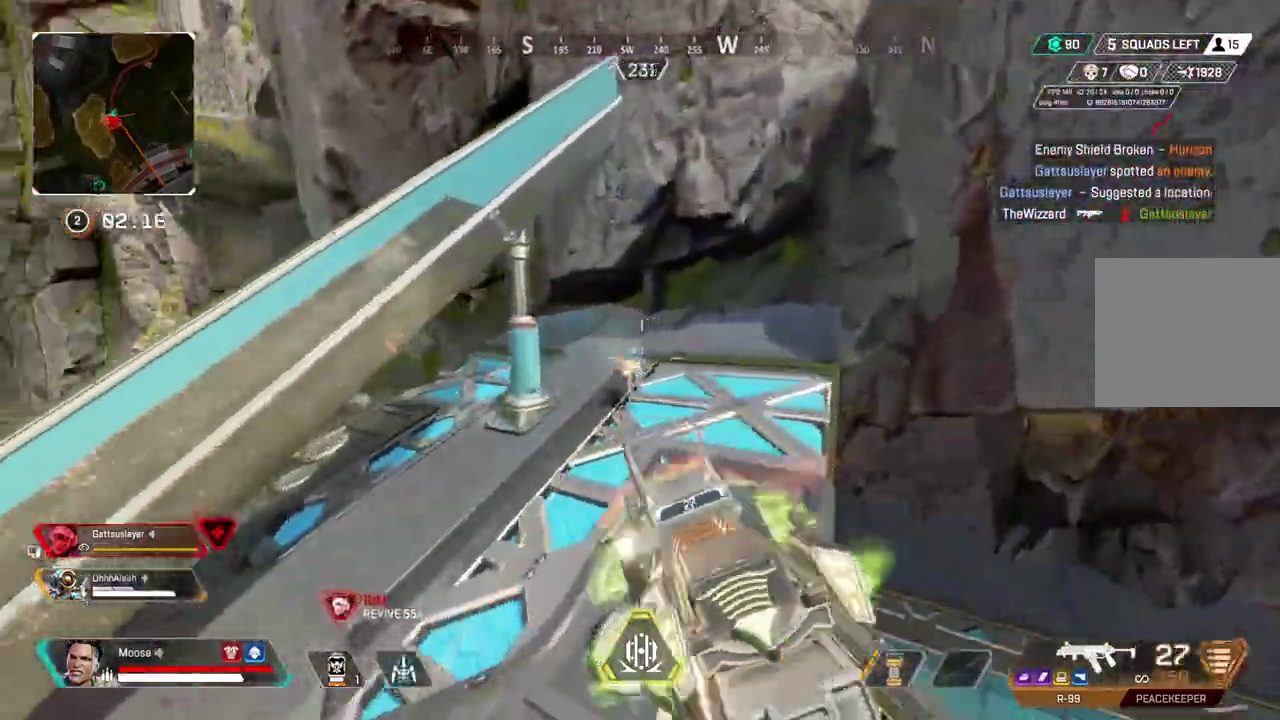
{"buttons": ["R2"], "left_stick": "up", "right_stick": "center", "events": [[17, "R2", "down"], [83, "left_stick", "up"], [133, "left_stick", "up-right"], [200, "left_stick", "up"]]}
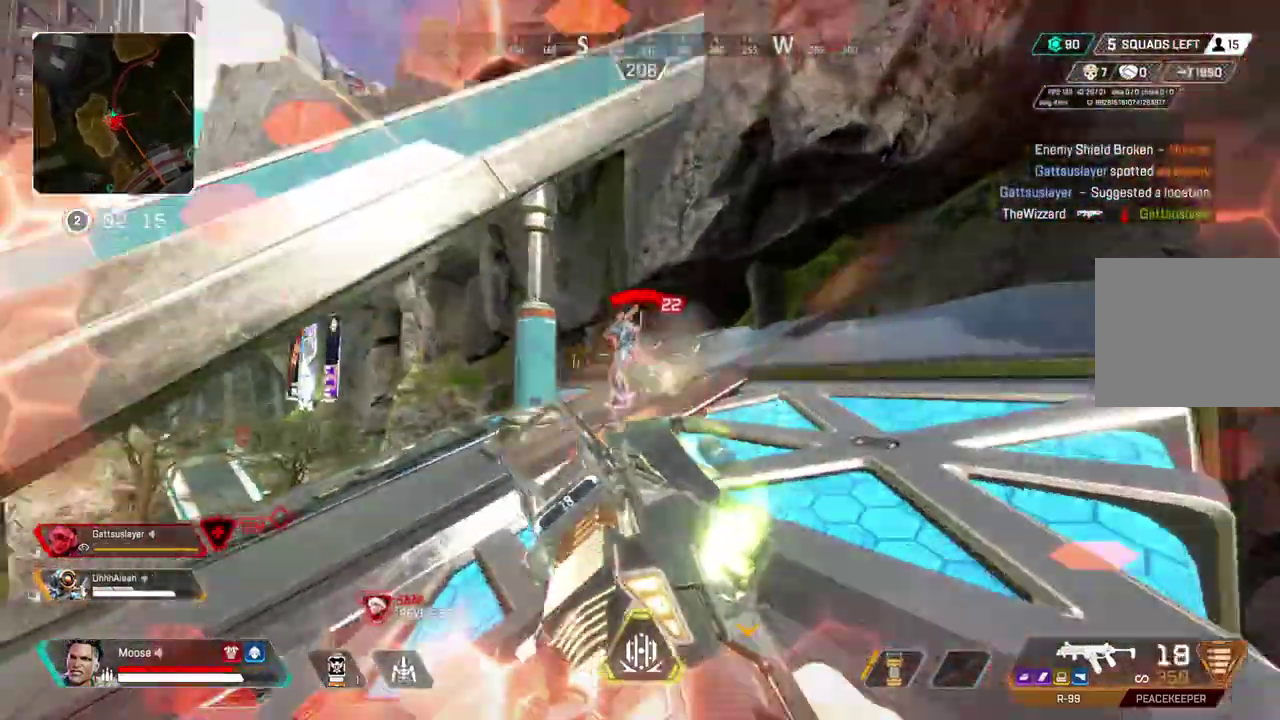
{"buttons": ["R2"], "left_stick": "up-right", "right_stick": "down-left"}
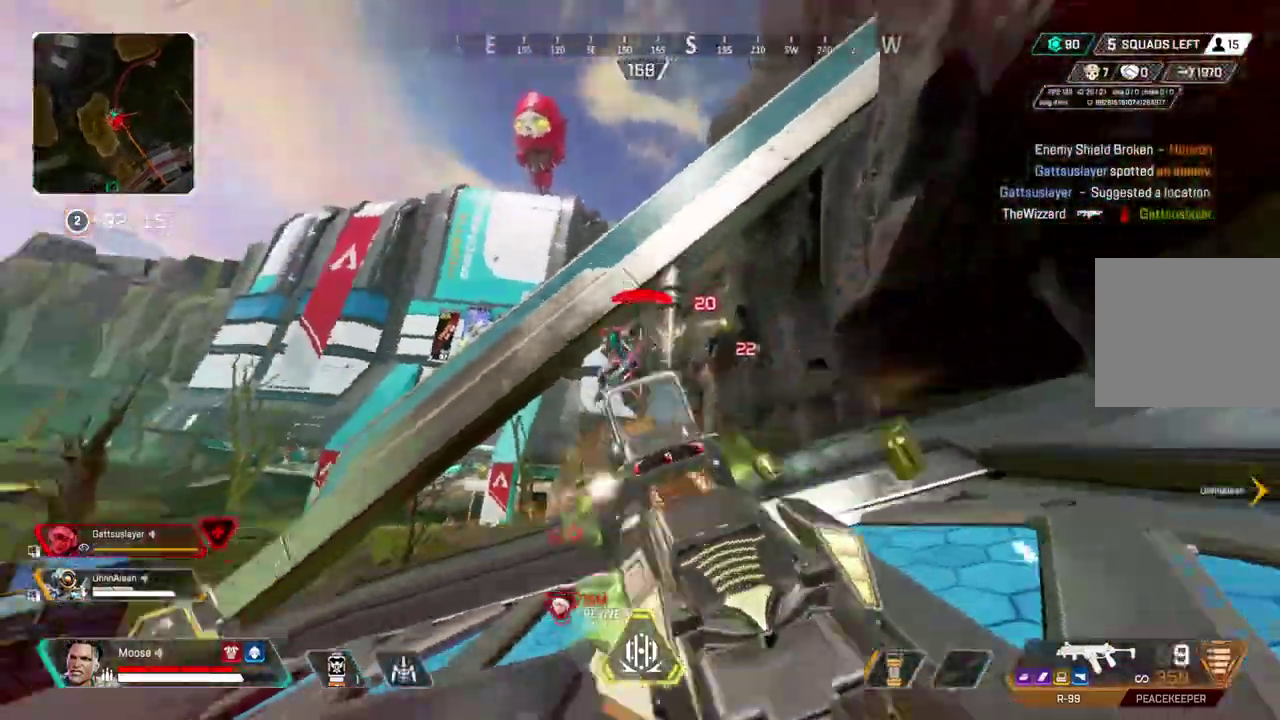
{"buttons": ["R2"], "left_stick": "up-right", "right_stick": "down-left", "events": [[100, "right_stick", "center"], [383, "right_stick", "down-left"]]}
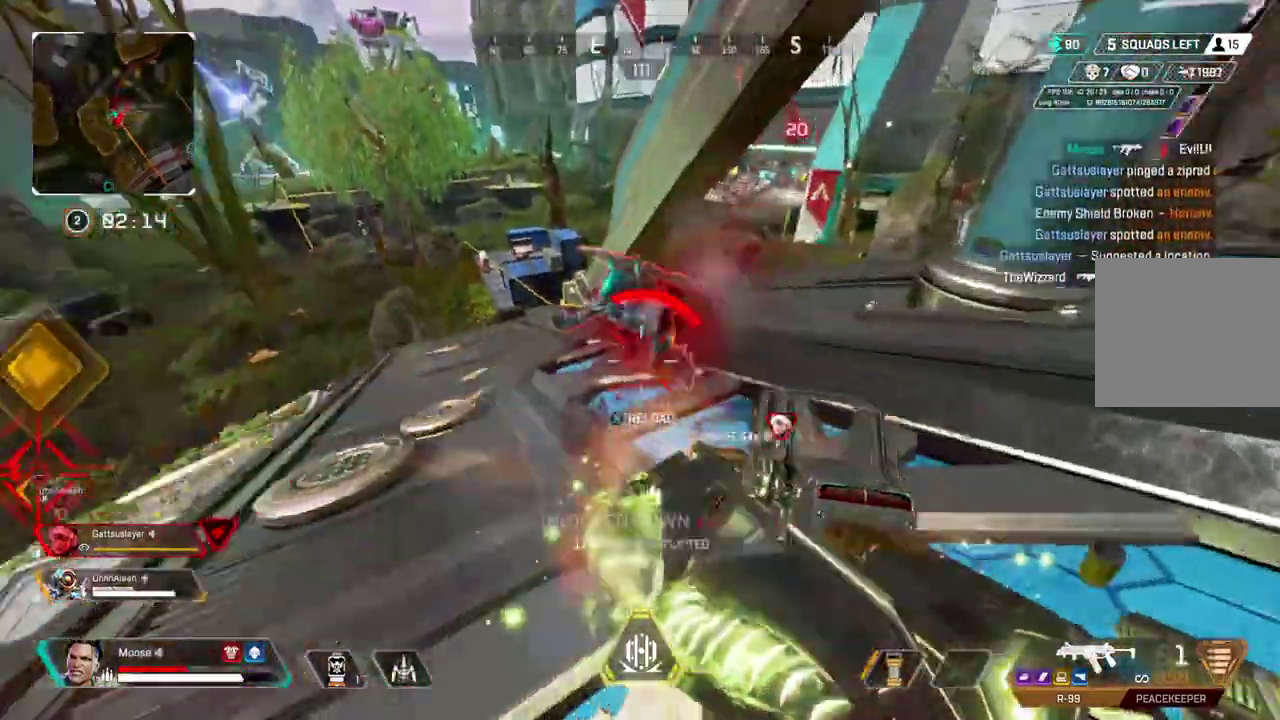
{"buttons": [], "left_stick": "up-left", "right_stick": "center", "events": [[33, "right_stick", "center"], [133, "R2", "up"], [133, "left_stick", "right"], [333, "left_stick", "center"], [333, "right_stick", "left"], [383, "left_stick", "up-left"], [483, "right_stick", "center"]]}
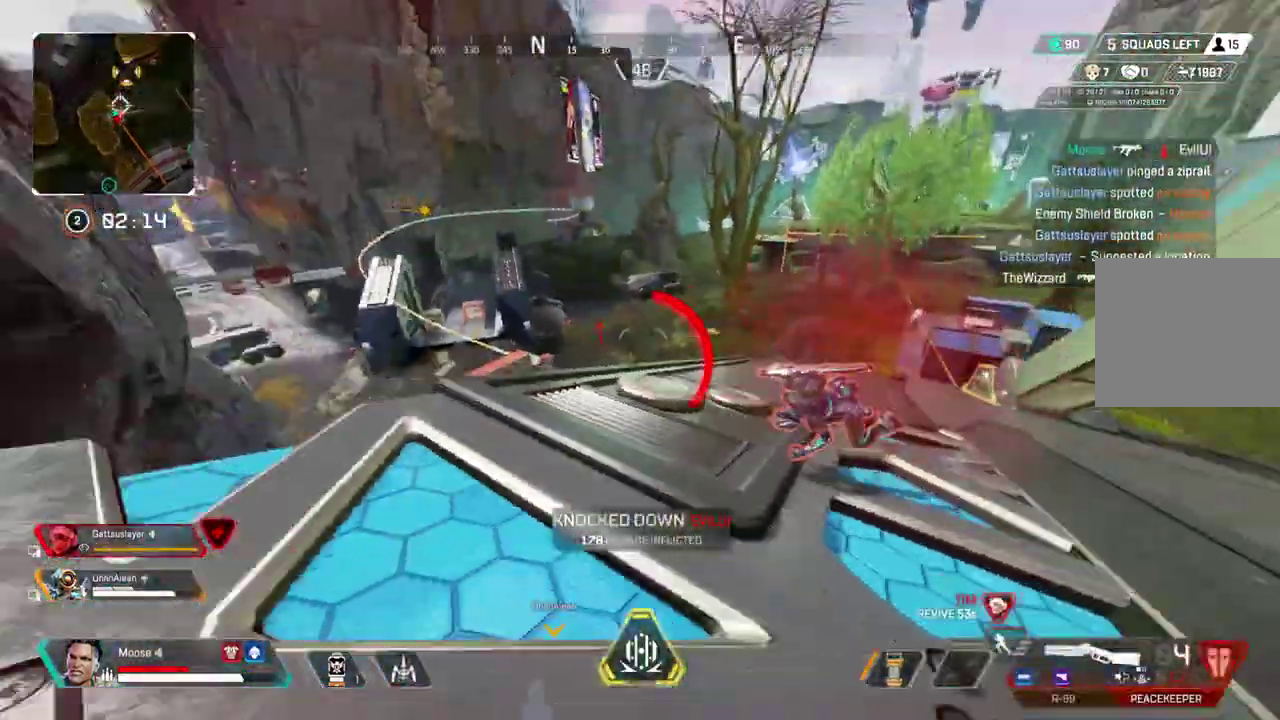
{"buttons": [], "left_stick": "up-left", "right_stick": "center", "events": []}
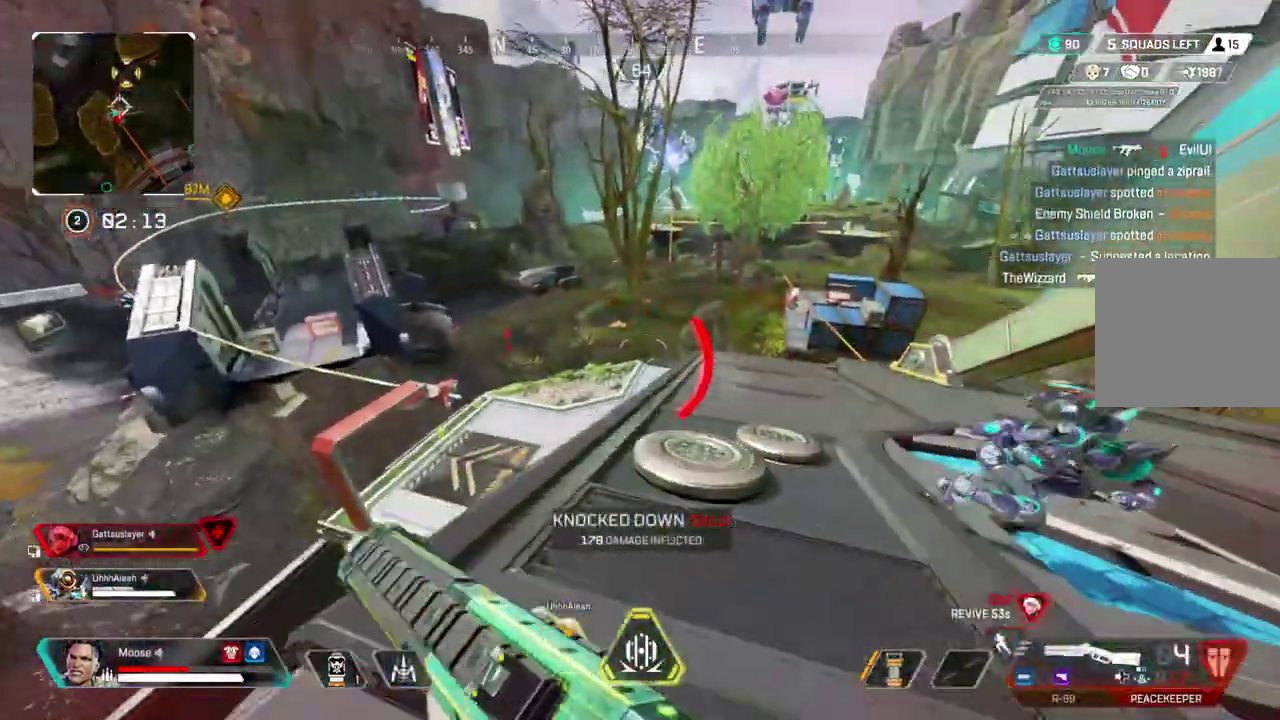
{"buttons": [], "left_stick": "up-left", "right_stick": "center", "events": [[183, "left_stick", "up"], [467, "left_stick", "up-left"]]}
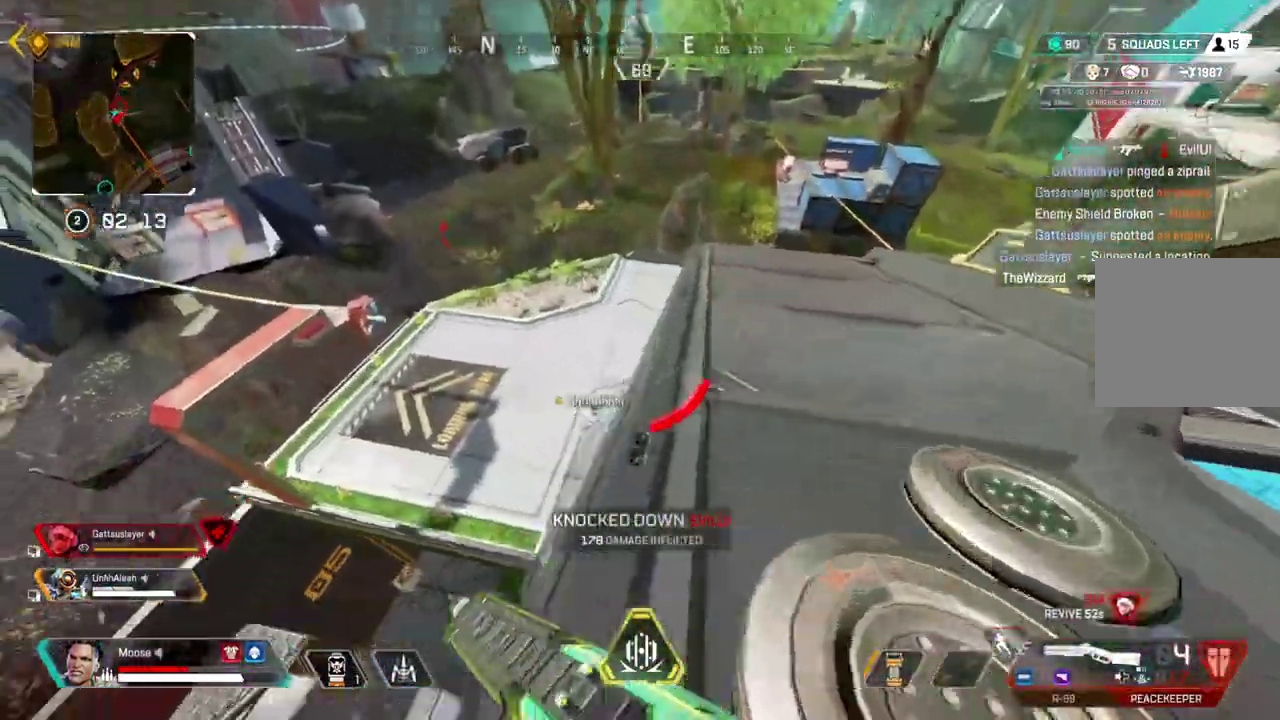
{"buttons": [], "left_stick": "up-right", "right_stick": "up-right"}
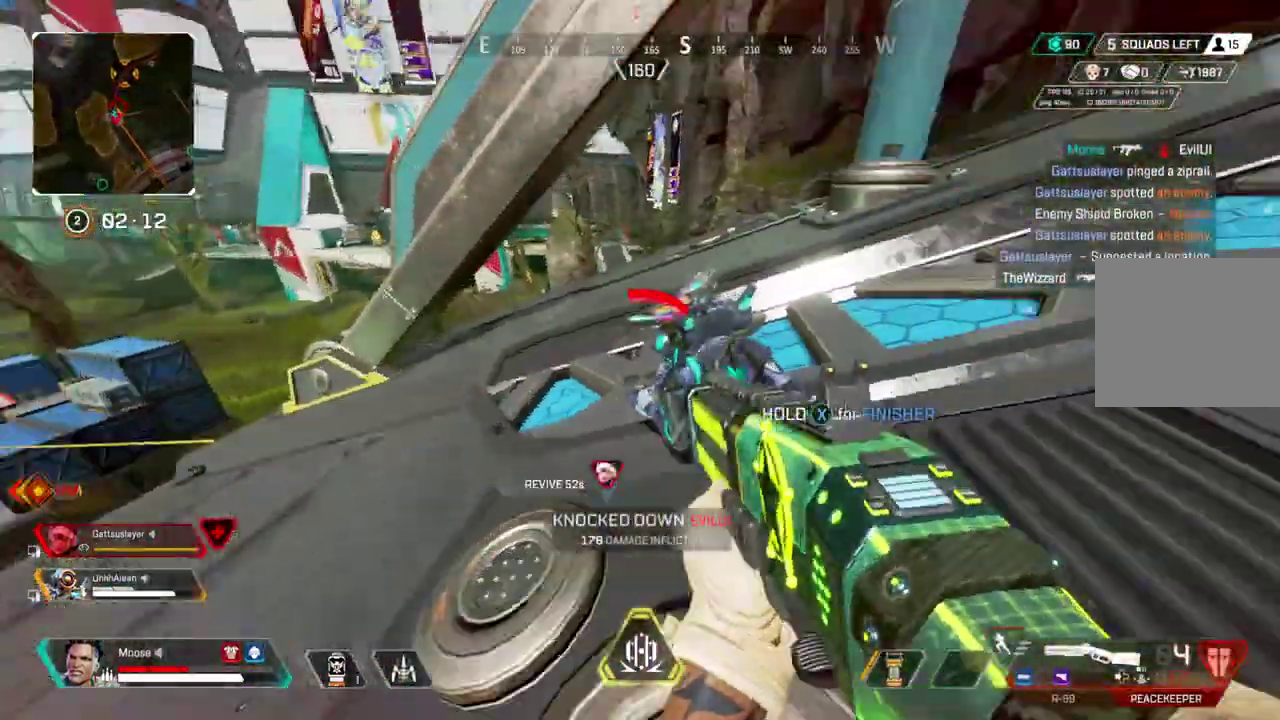
{"buttons": ["L2"], "left_stick": "down-right", "right_stick": "down-left"}